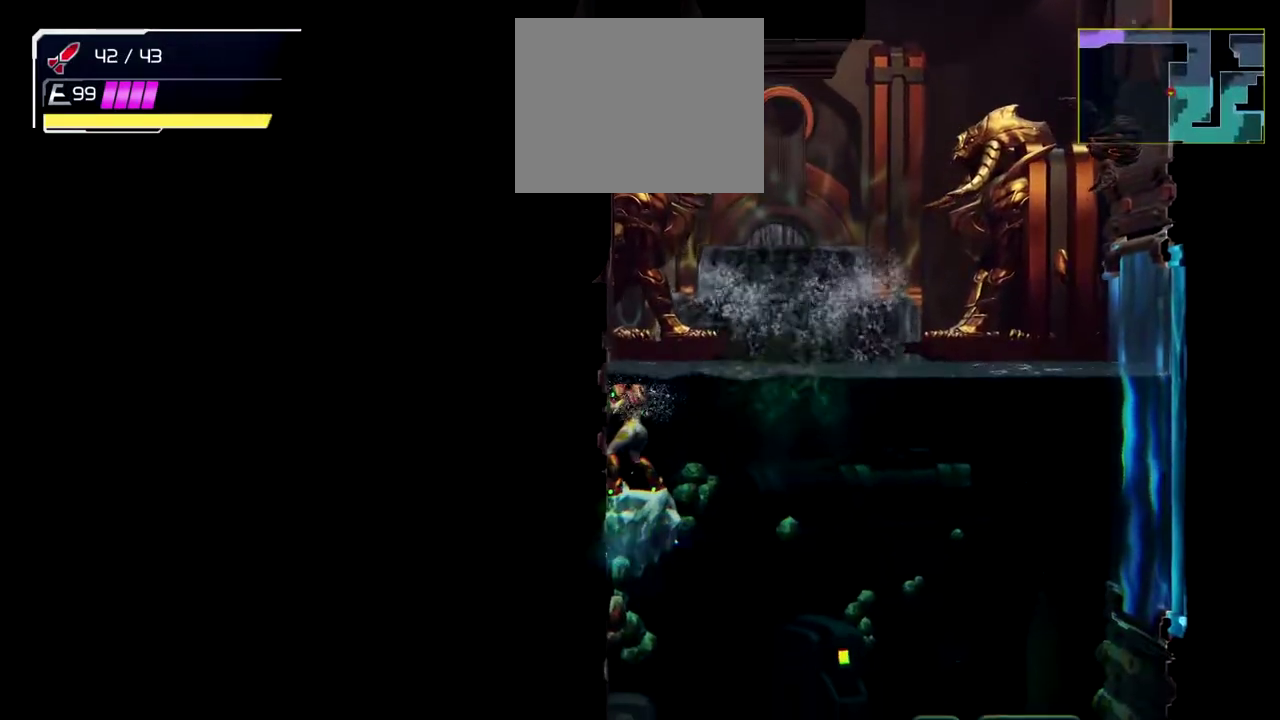
Gameplay with a controller (Nintendo layout); each line is a JSON object with the inputs held at the frame after it (dt_ms = milliseconds from this image to that frame). "events" lists button and stick changes between this image and that frame as [ms after this image, input, new state], when the widget could be followed in between. Not read: L2 R2 R3 right_stick.
{"dt_ms": 500, "buttons": ["B", "Y"], "left_stick": "left", "events": [[83, "B", "down"], [317, "left_stick", "left"], [383, "Y", "down"]]}
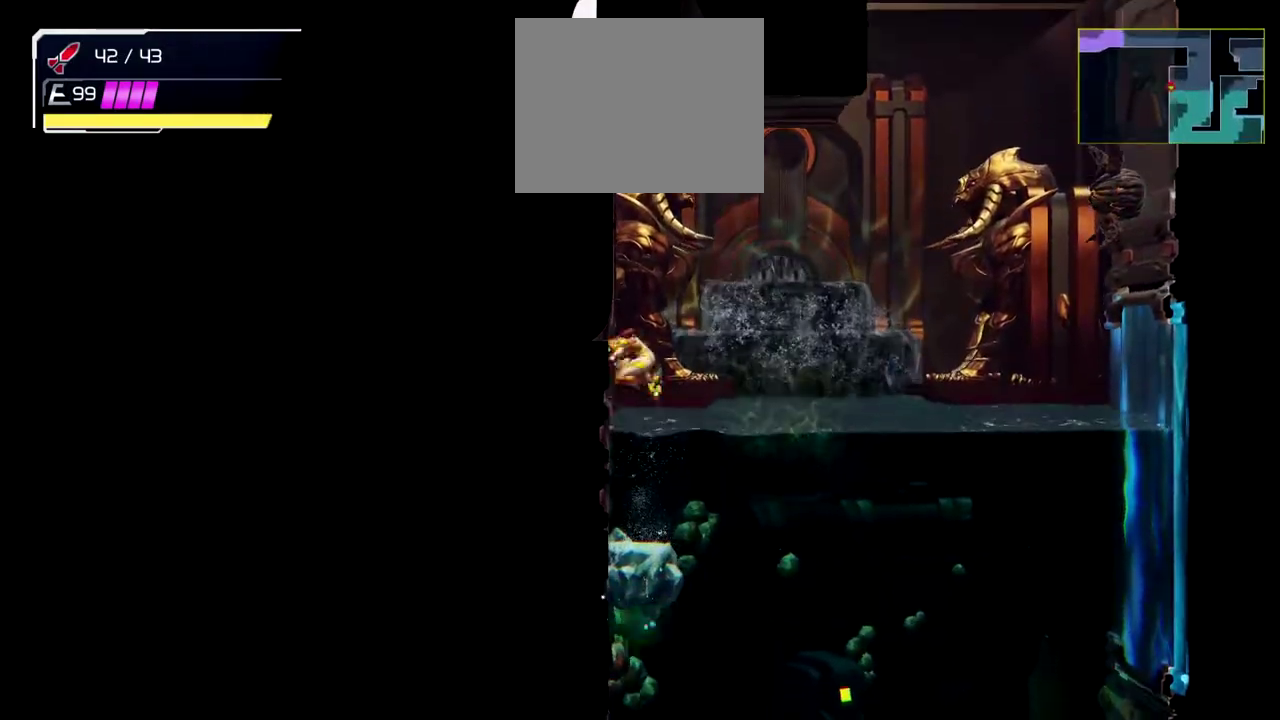
{"dt_ms": 500, "buttons": [], "left_stick": "left", "events": [[67, "Y", "up"], [100, "B", "up"]]}
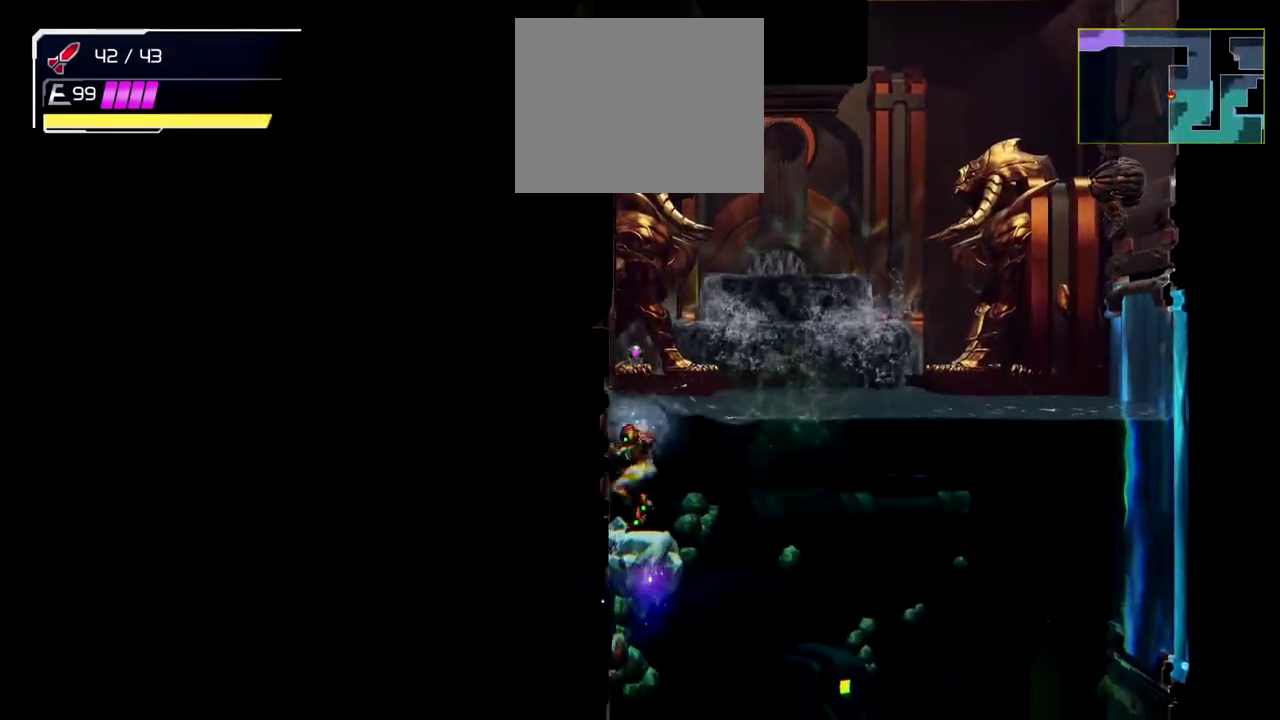
{"dt_ms": 500, "buttons": [], "left_stick": "left", "events": [[183, "B", "down"], [383, "B", "up"]]}
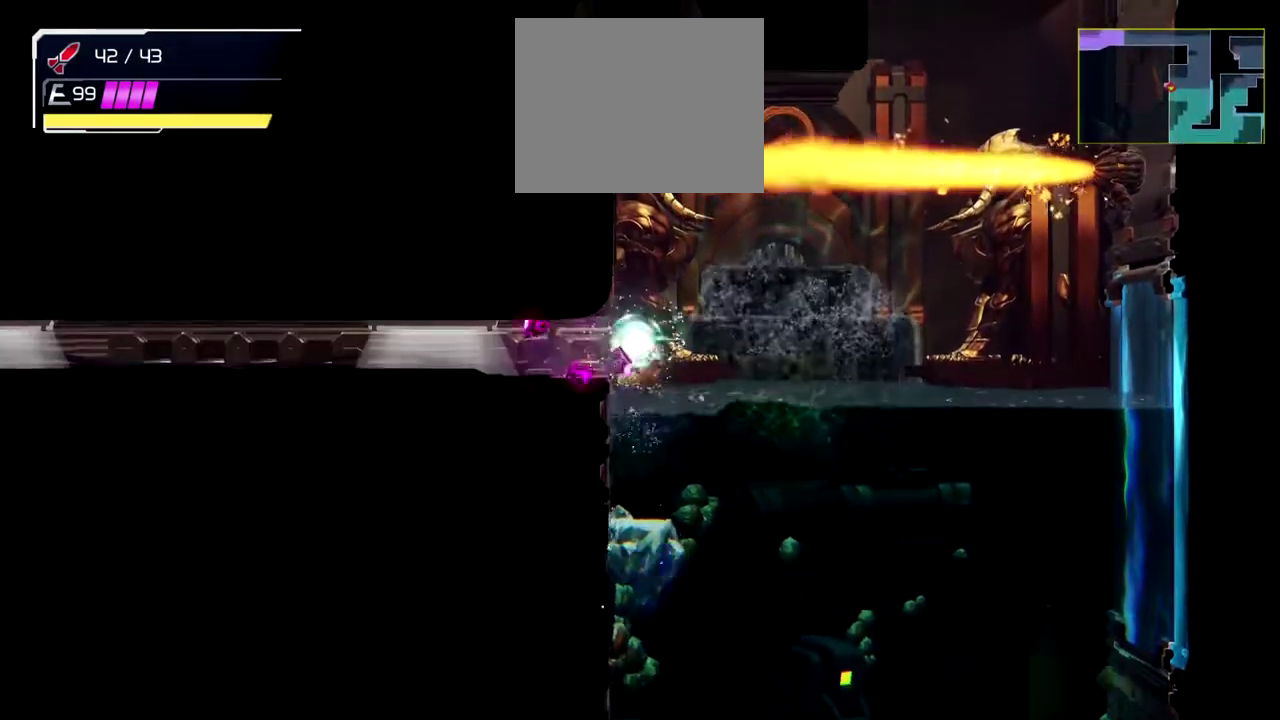
{"dt_ms": 500, "buttons": [], "left_stick": "left", "events": [[333, "B", "down"], [450, "B", "up"]]}
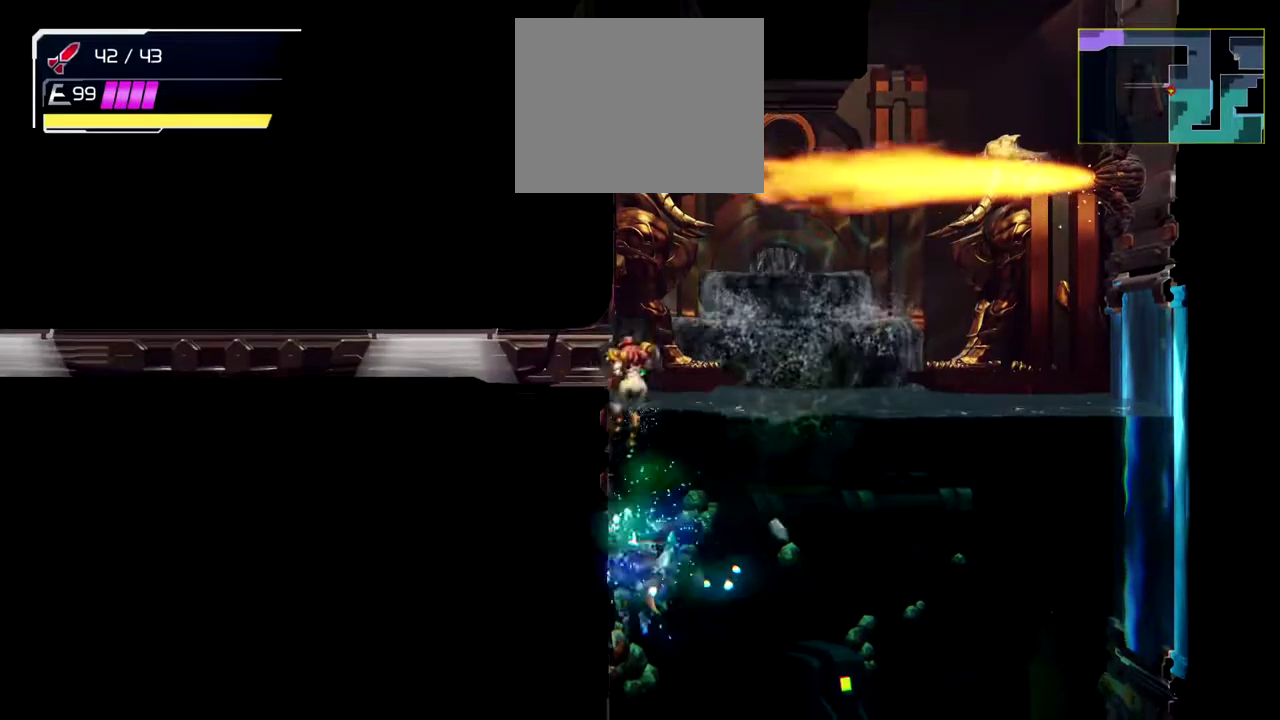
{"dt_ms": 500, "buttons": [], "left_stick": "left", "events": []}
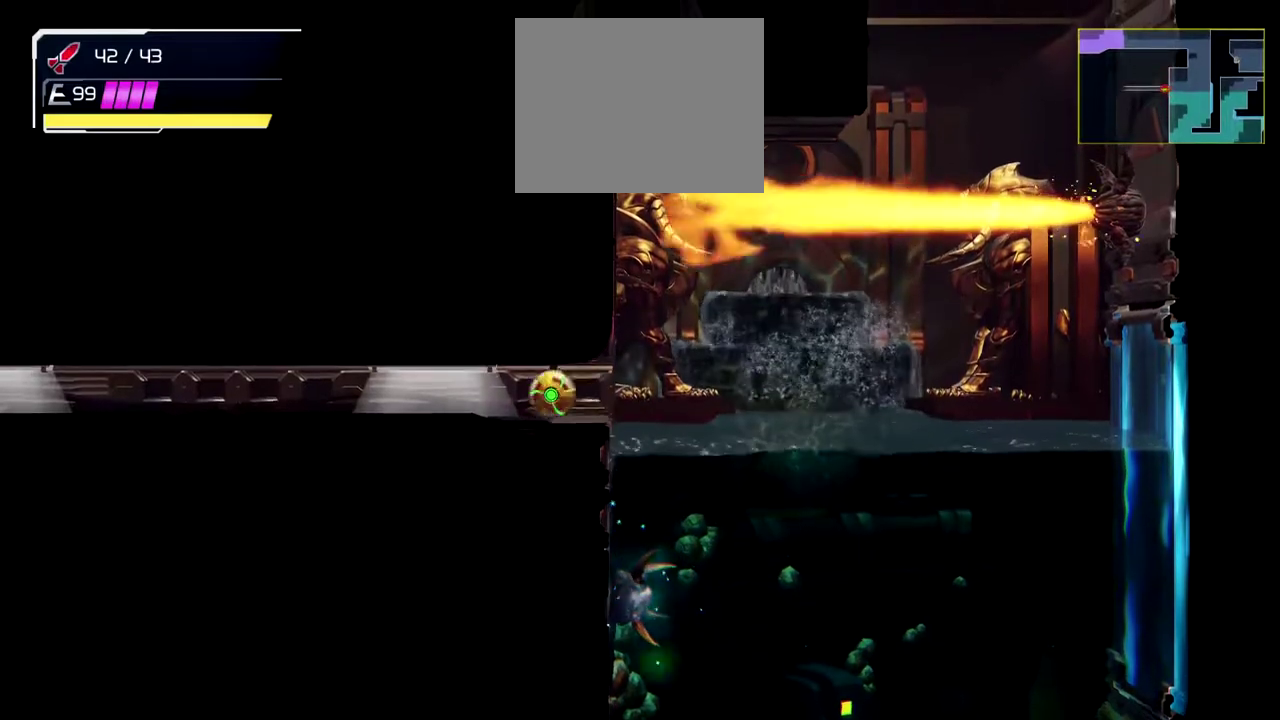
{"dt_ms": 500, "buttons": [], "left_stick": "left", "events": []}
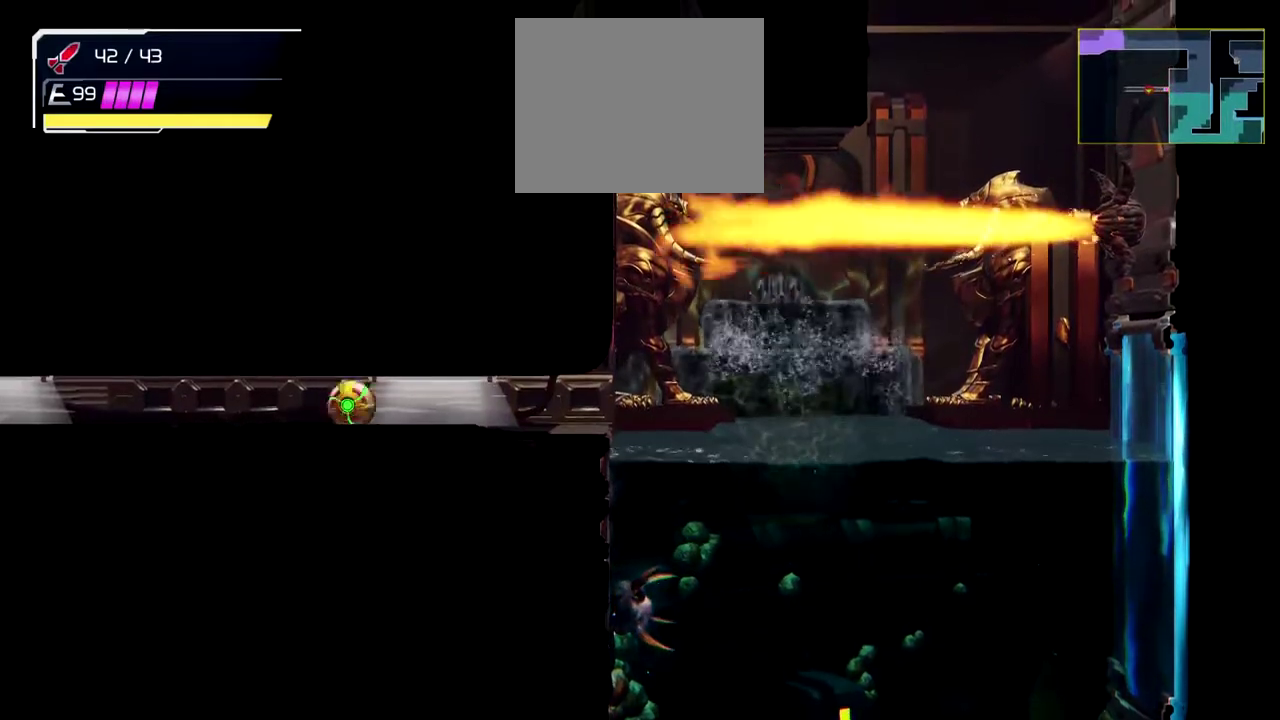
{"dt_ms": 1000, "buttons": [], "left_stick": "left", "events": []}
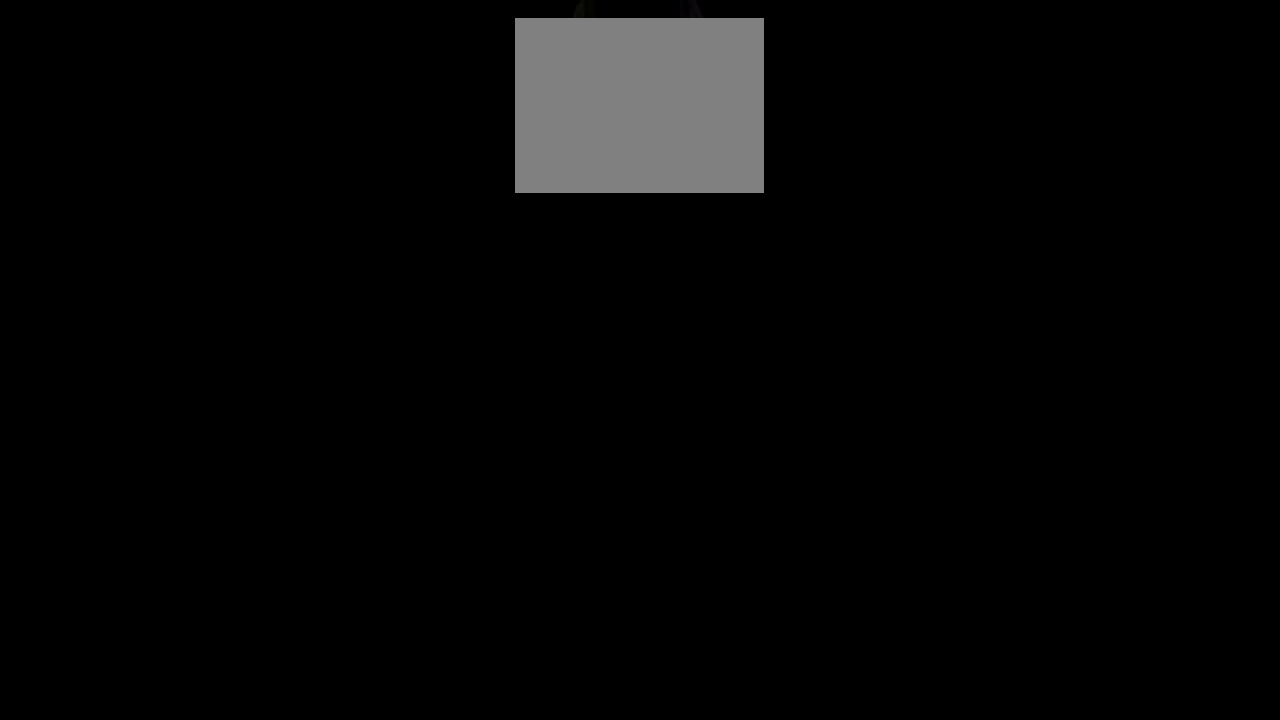
{"dt_ms": 500, "buttons": [], "left_stick": "left", "events": []}
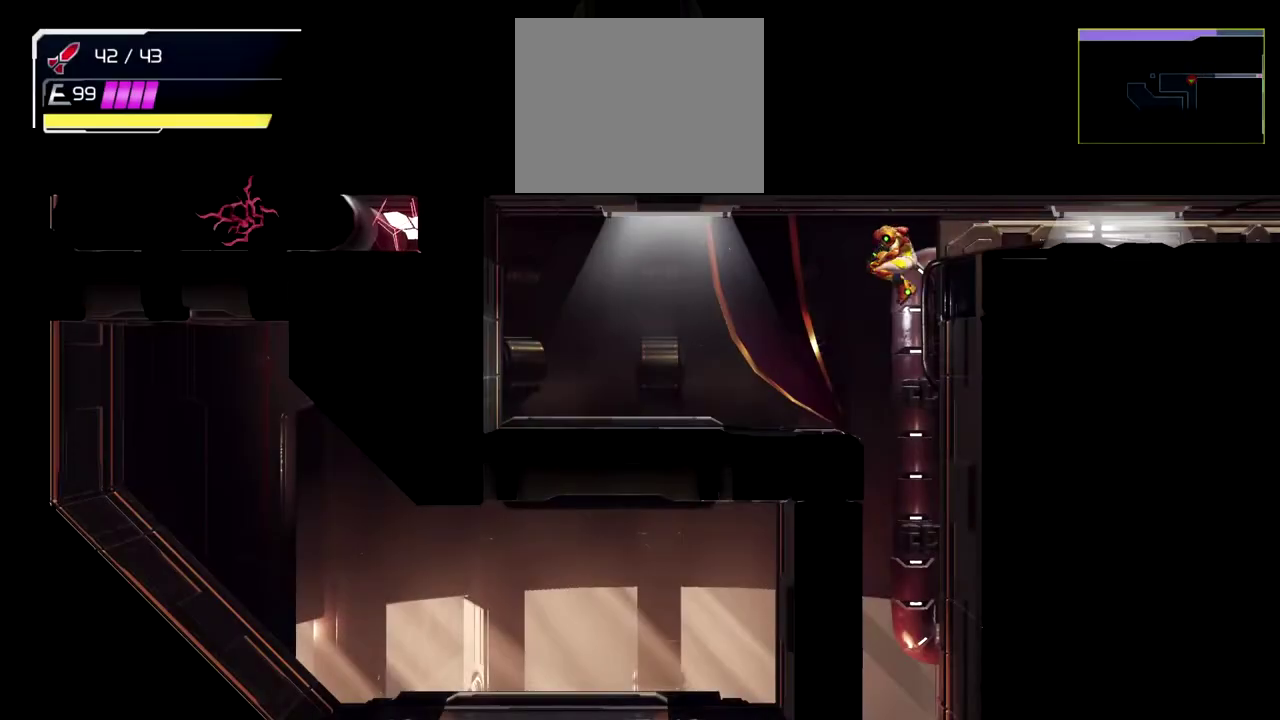
{"dt_ms": 500, "buttons": ["Y"], "left_stick": "right", "events": [[100, "left_stick", "right"], [483, "Y", "down"]]}
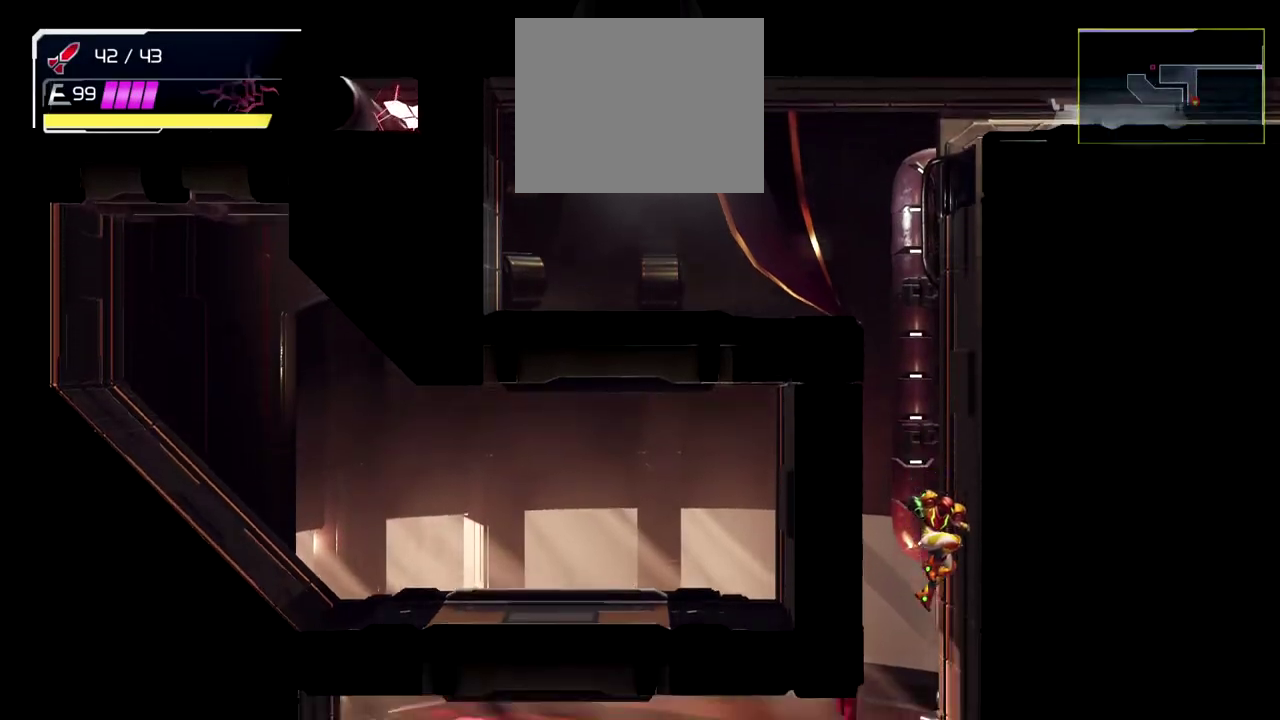
{"dt_ms": 500, "buttons": ["Y"], "left_stick": "right", "events": [[100, "Y", "up"], [150, "Y", "down"], [200, "Y", "up"], [283, "Y", "down"]]}
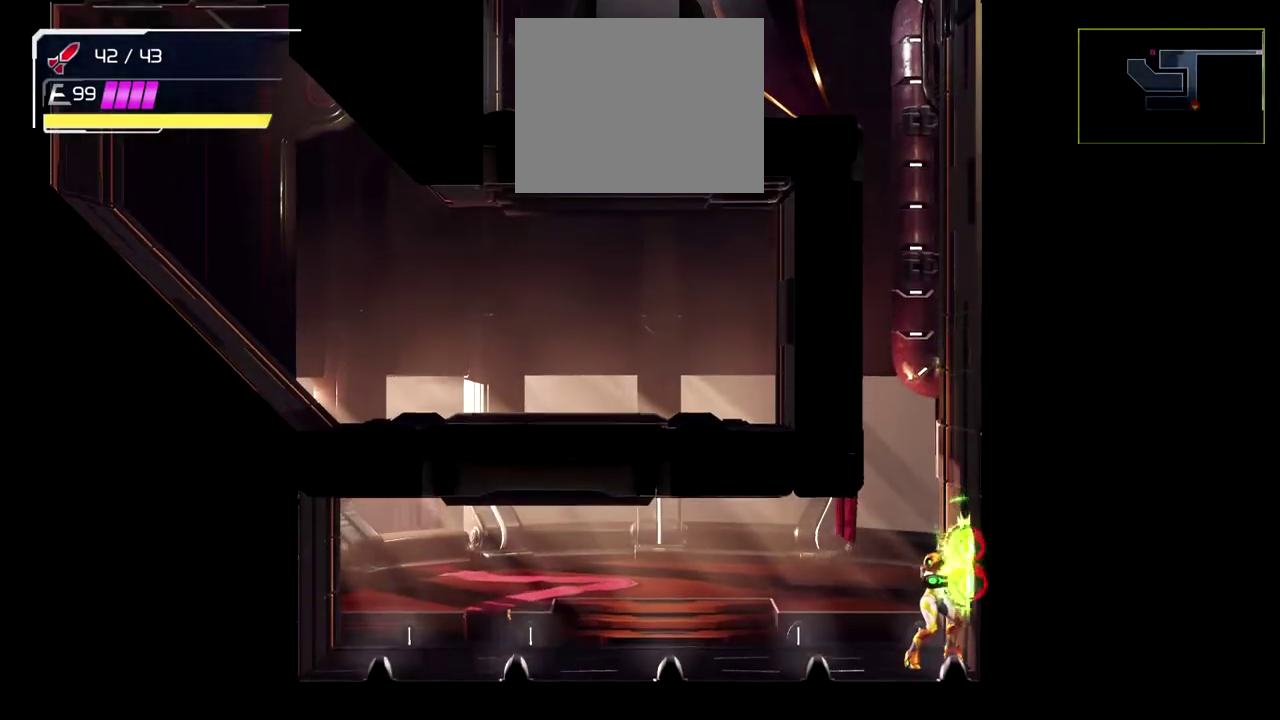
{"dt_ms": 500, "buttons": ["B"], "left_stick": "center", "events": [[17, "Y", "up"], [117, "left_stick", "center"], [417, "B", "down"]]}
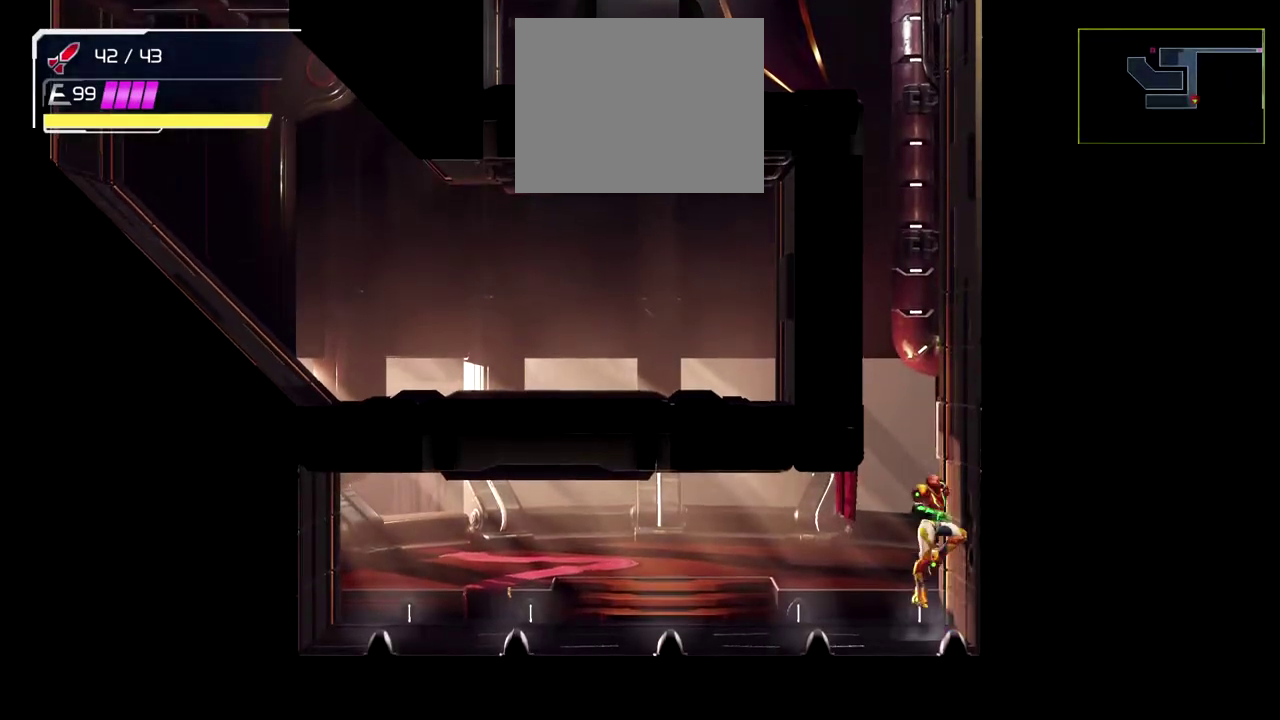
{"dt_ms": 500, "buttons": [], "left_stick": "center", "events": [[167, "B", "up"], [167, "Y", "down"], [333, "Y", "up"], [383, "Y", "down"], [483, "Y", "up"]]}
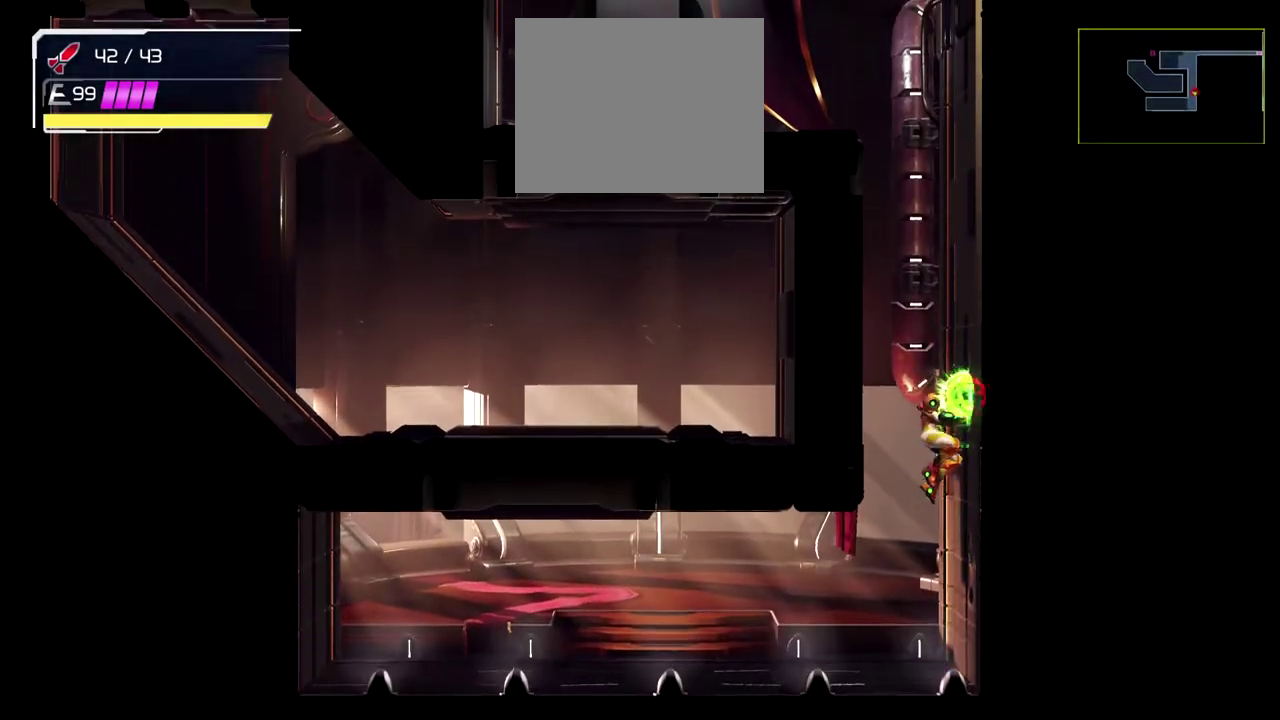
{"dt_ms": 500, "buttons": [], "left_stick": "center", "events": [[17, "Y", "down"], [150, "Y", "up"]]}
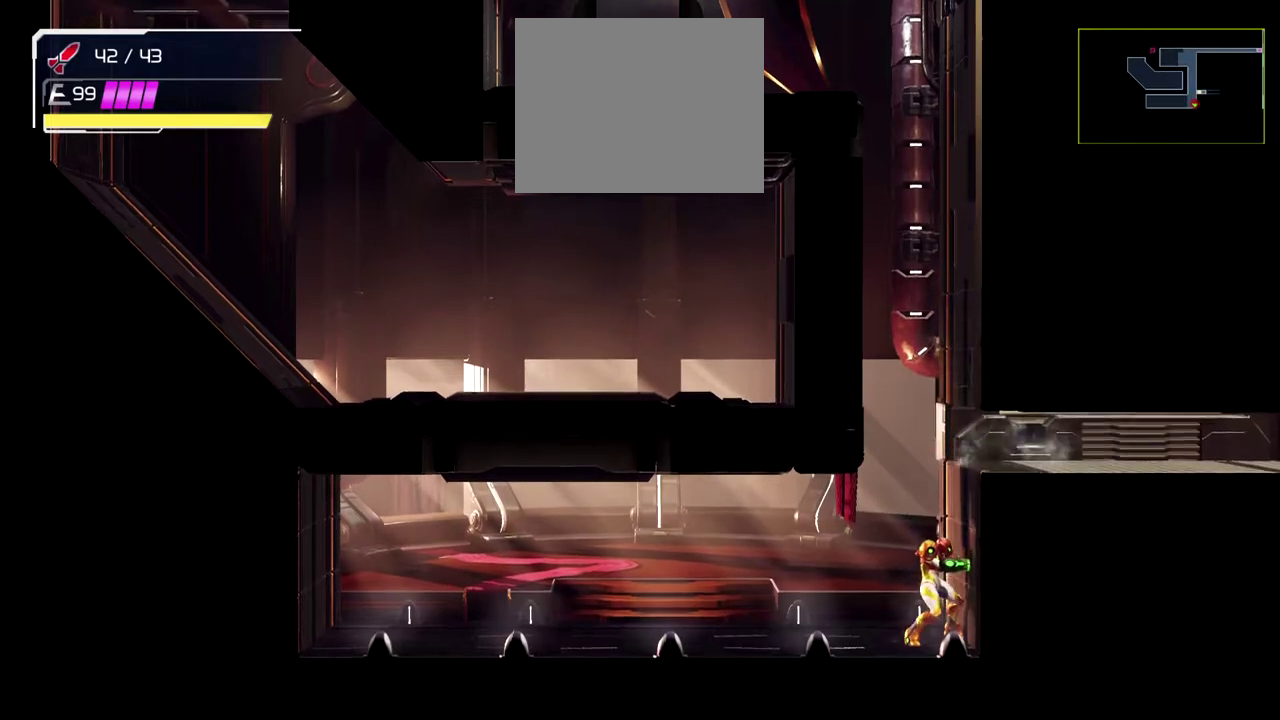
{"dt_ms": 500, "buttons": [], "left_stick": "center", "events": []}
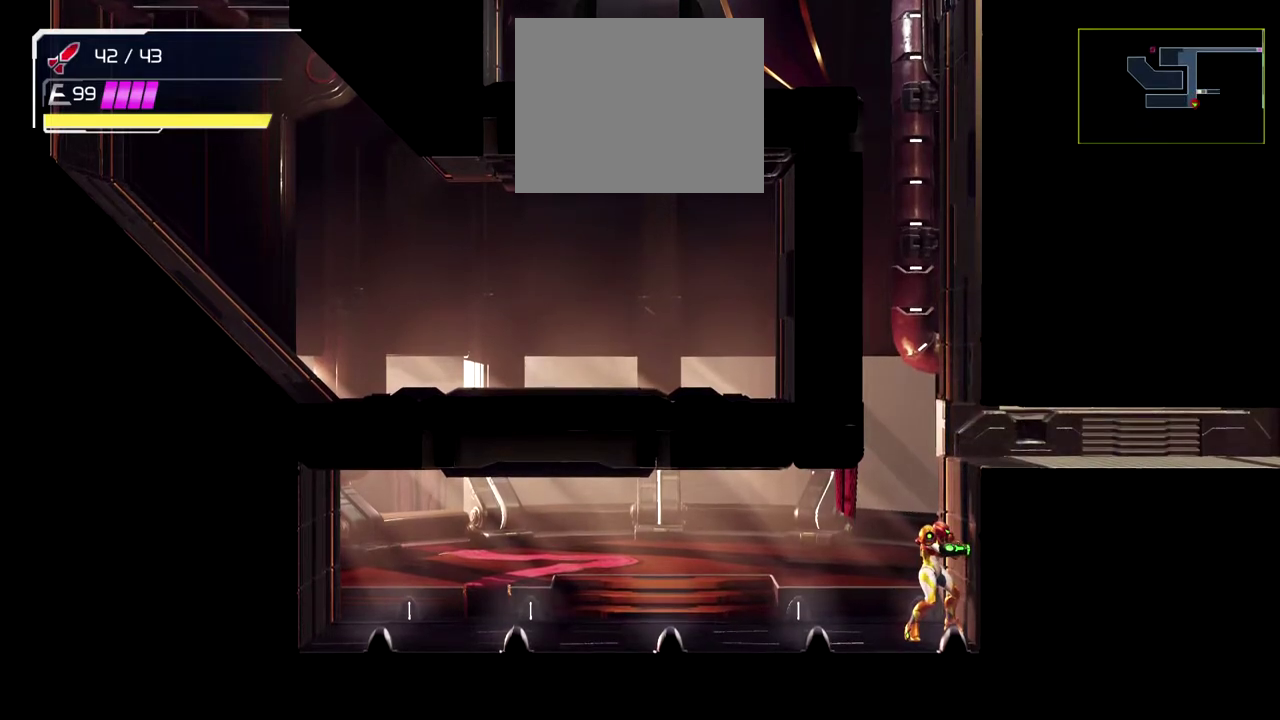
{"dt_ms": 500, "buttons": [], "left_stick": "center", "events": []}
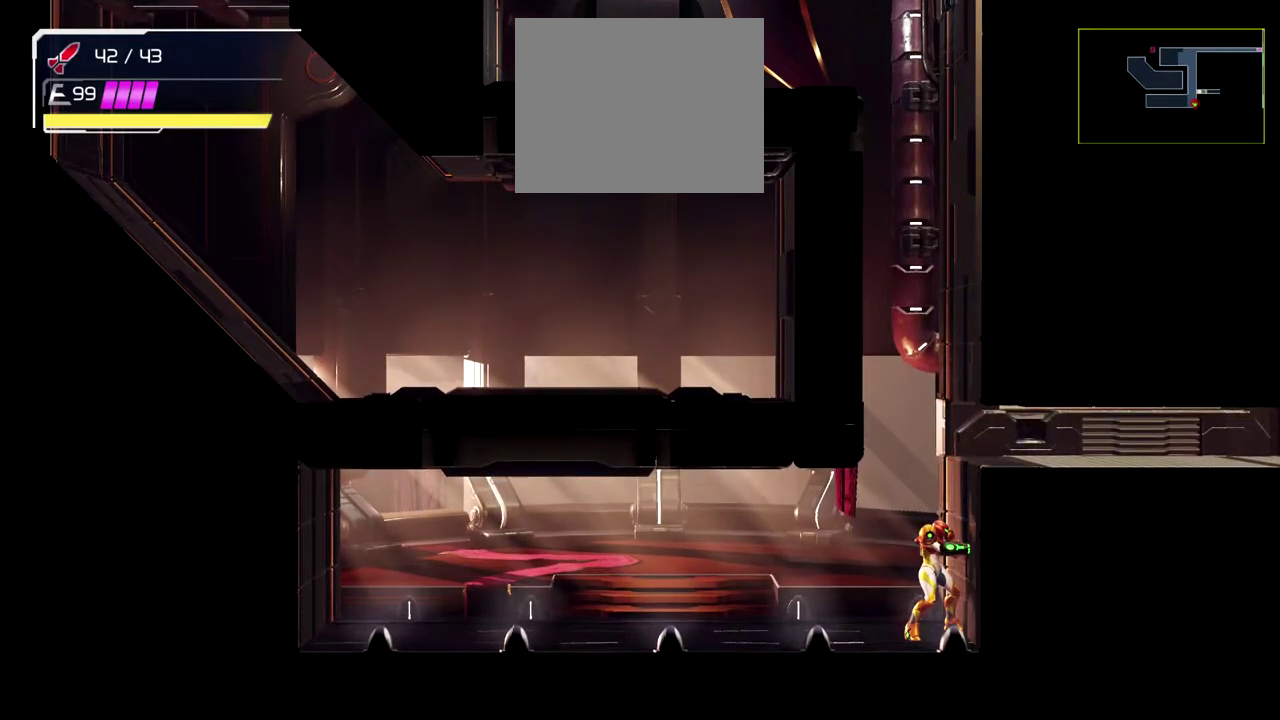
{"dt_ms": 500, "buttons": [], "left_stick": "center", "events": []}
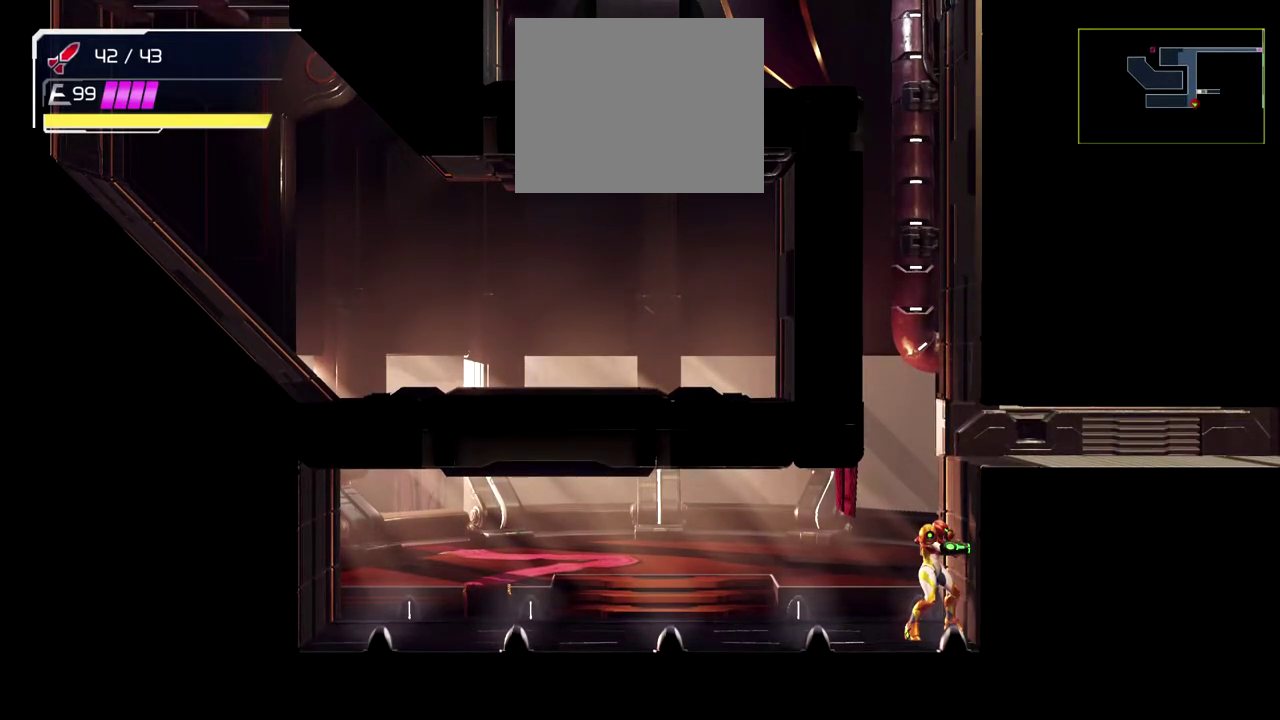
{"dt_ms": 500, "buttons": [], "left_stick": "center", "events": []}
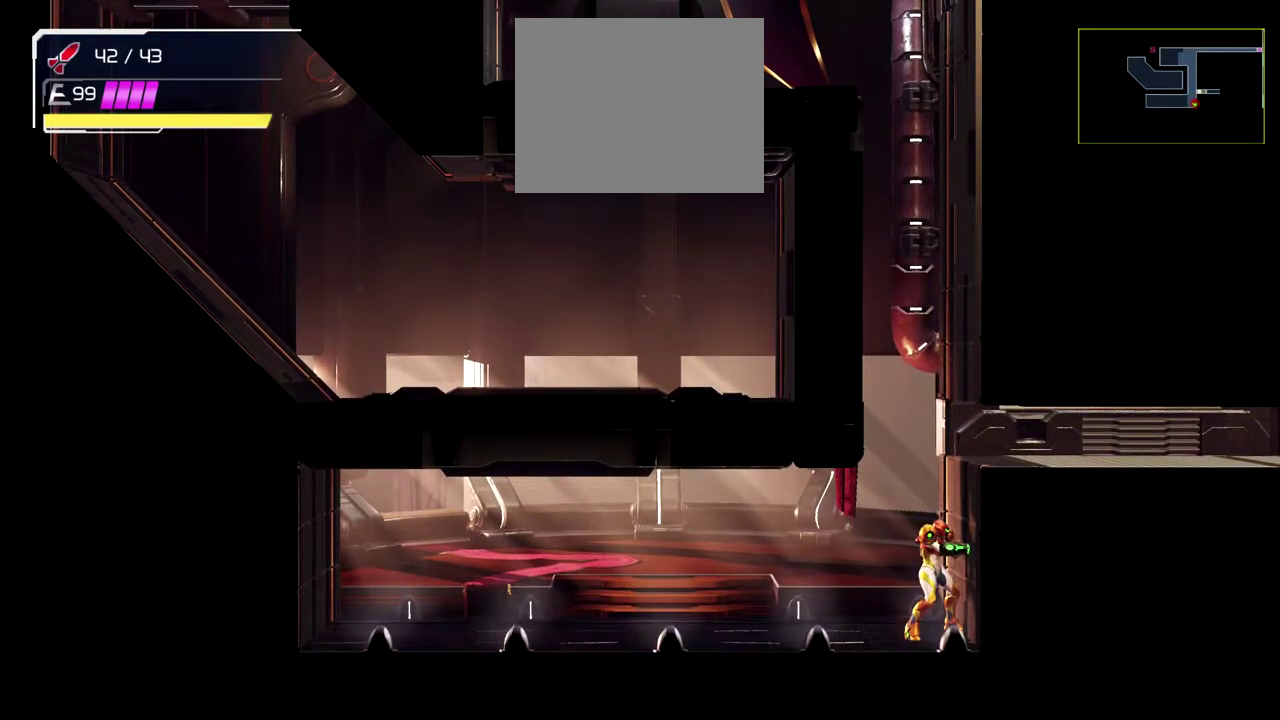
{"dt_ms": 500, "buttons": ["START"], "left_stick": "center", "events": [[483, "START", "down"]]}
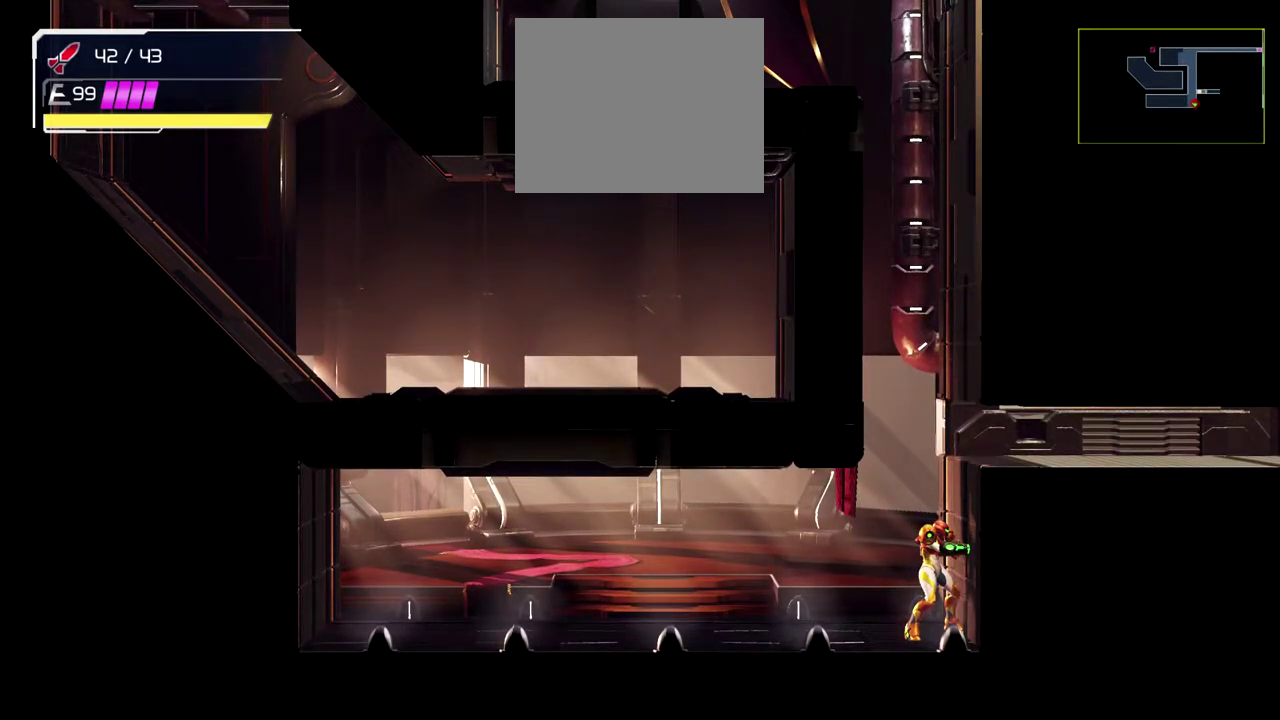
{"dt_ms": 500, "buttons": [], "left_stick": "center", "events": [[183, "START", "up"]]}
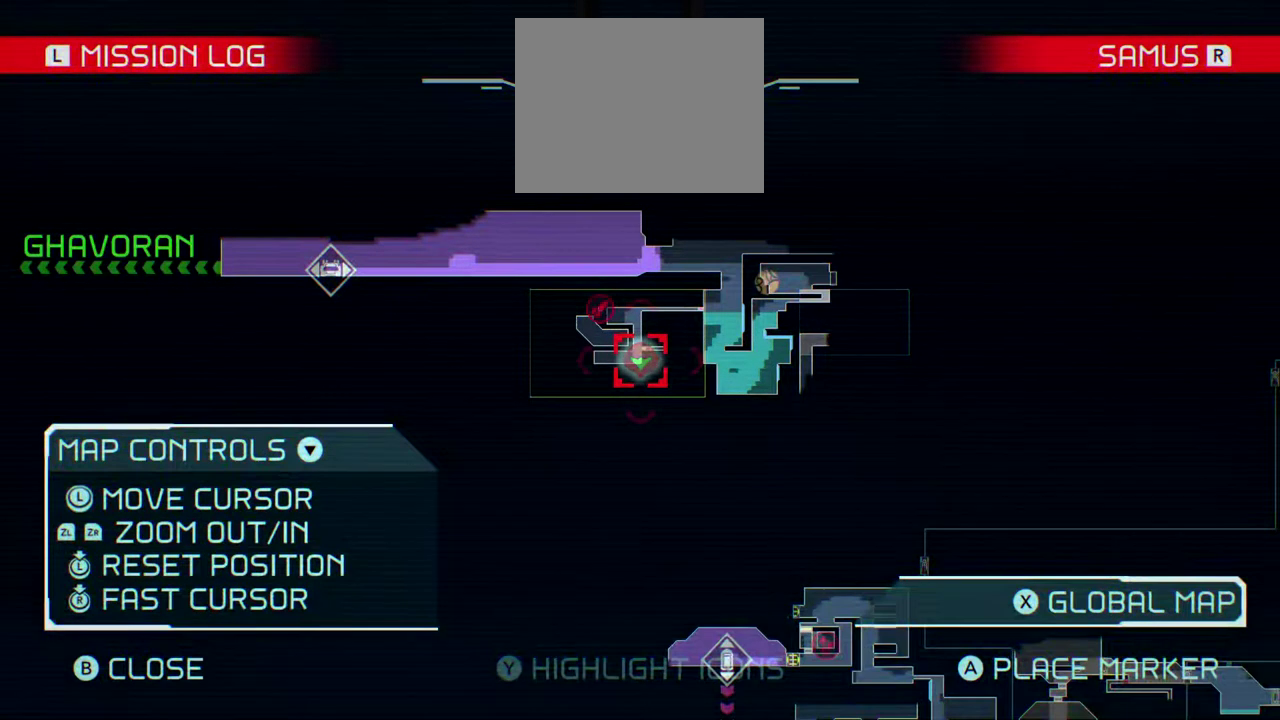
{"dt_ms": 500, "buttons": [], "left_stick": "center", "events": []}
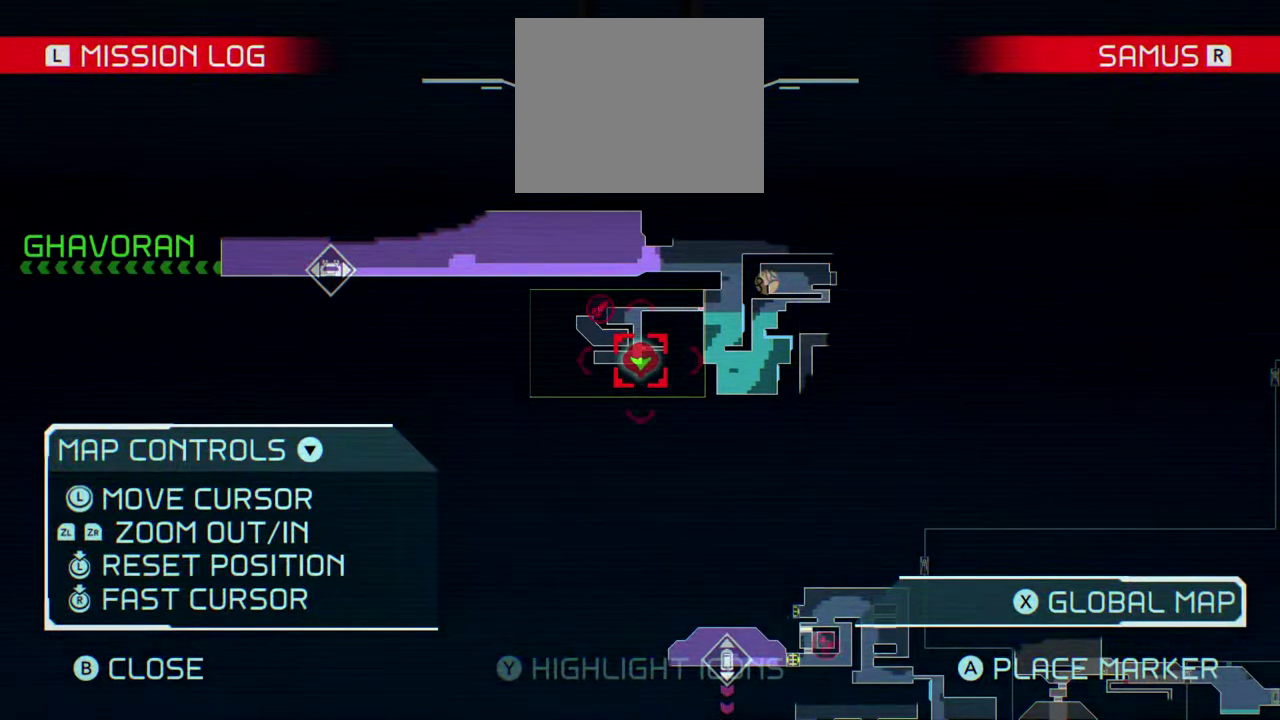
{"dt_ms": 500, "buttons": ["START"], "left_stick": "center", "events": [[417, "START", "down"]]}
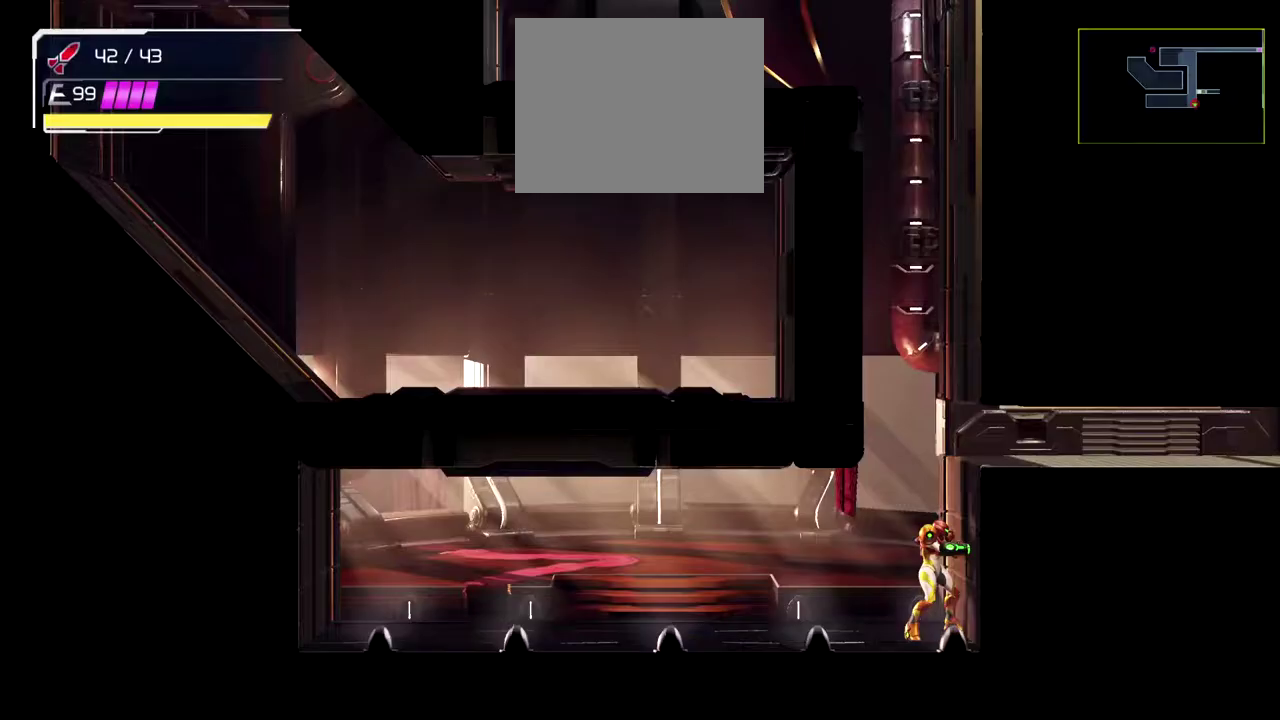
{"dt_ms": 500, "buttons": ["B"], "left_stick": "center", "events": [[50, "START", "up"], [400, "B", "down"]]}
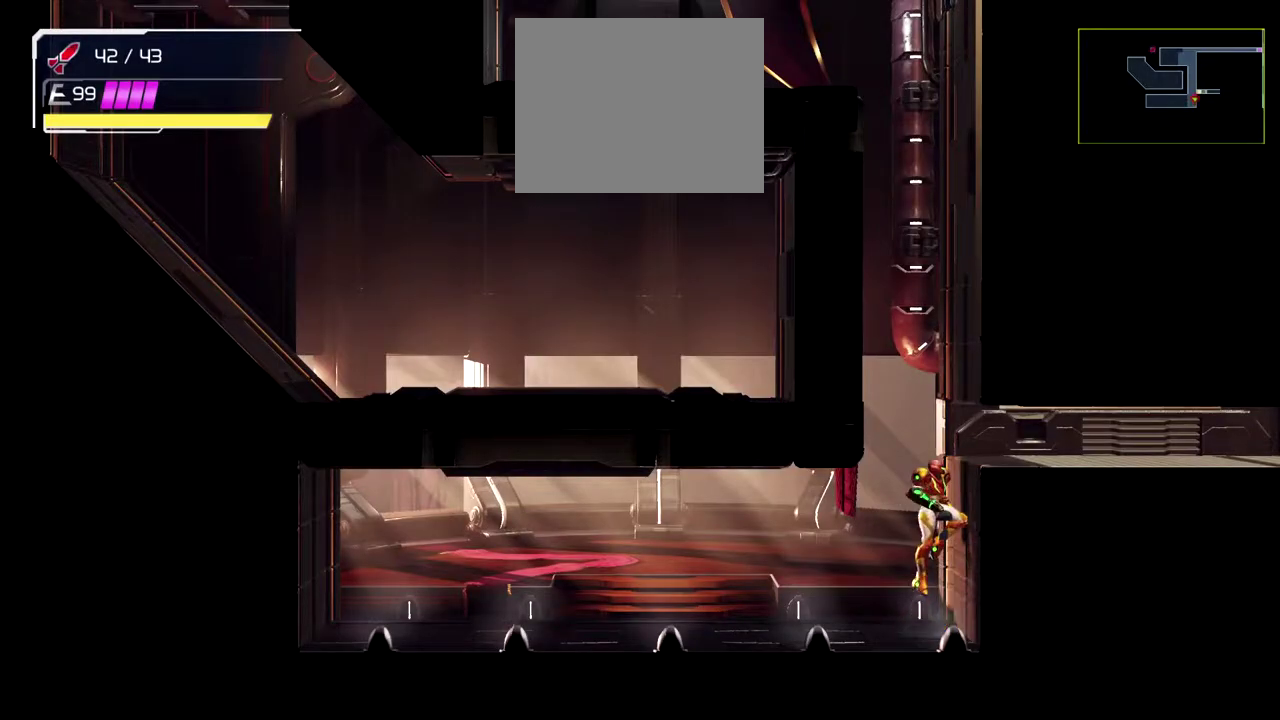
{"dt_ms": 500, "buttons": [], "left_stick": "right", "events": [[100, "B", "up"], [100, "left_stick", "right"]]}
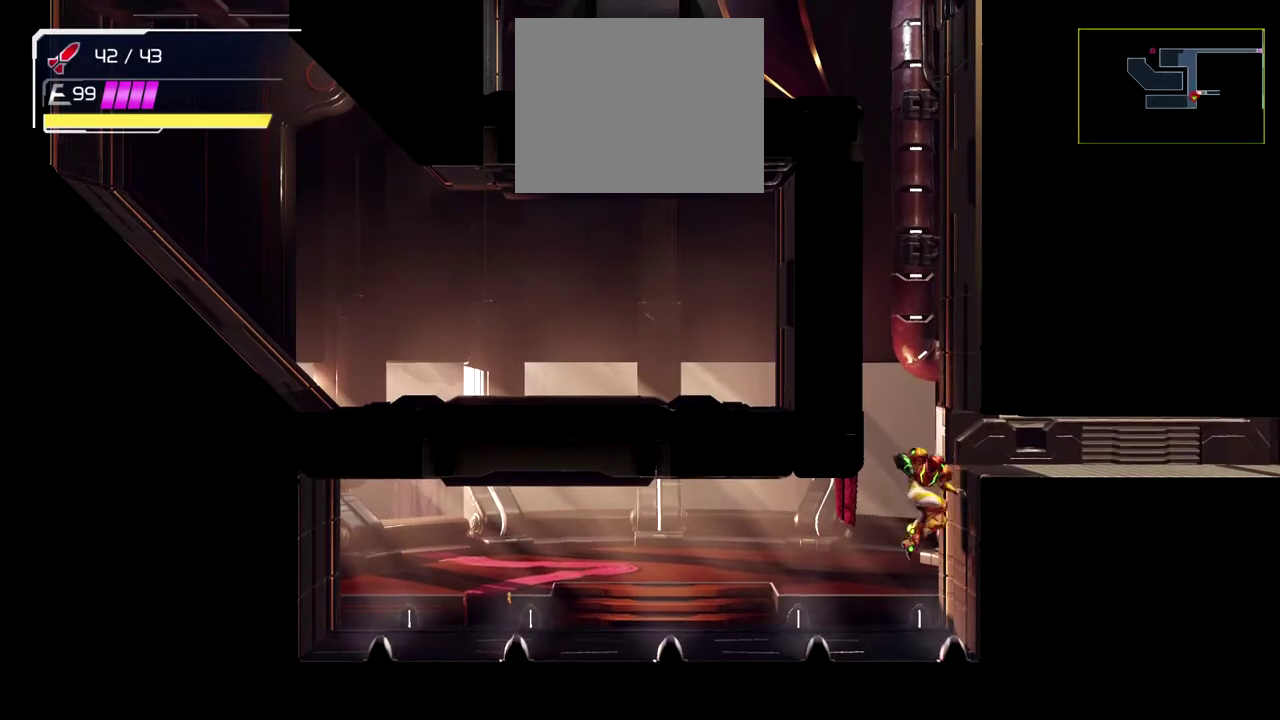
{"dt_ms": 500, "buttons": ["B"], "left_stick": "right", "events": [[450, "B", "down"]]}
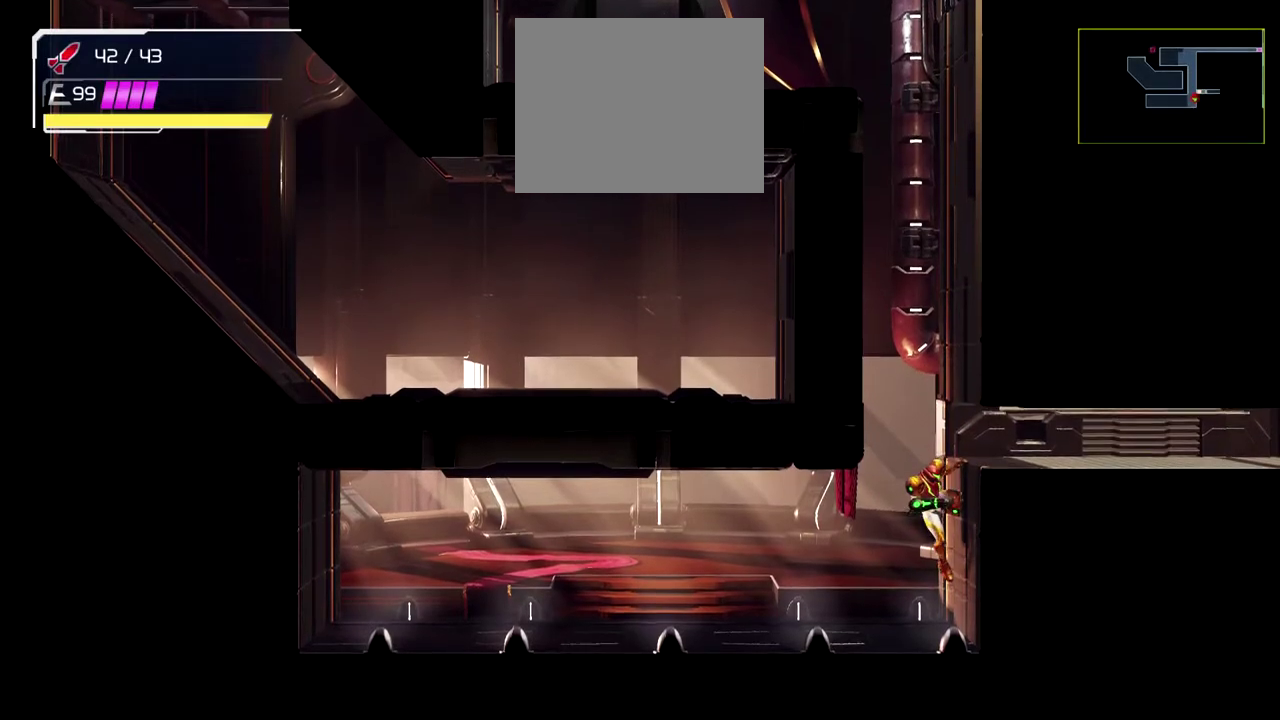
{"dt_ms": 500, "buttons": [], "left_stick": "right", "events": [[233, "B", "up"]]}